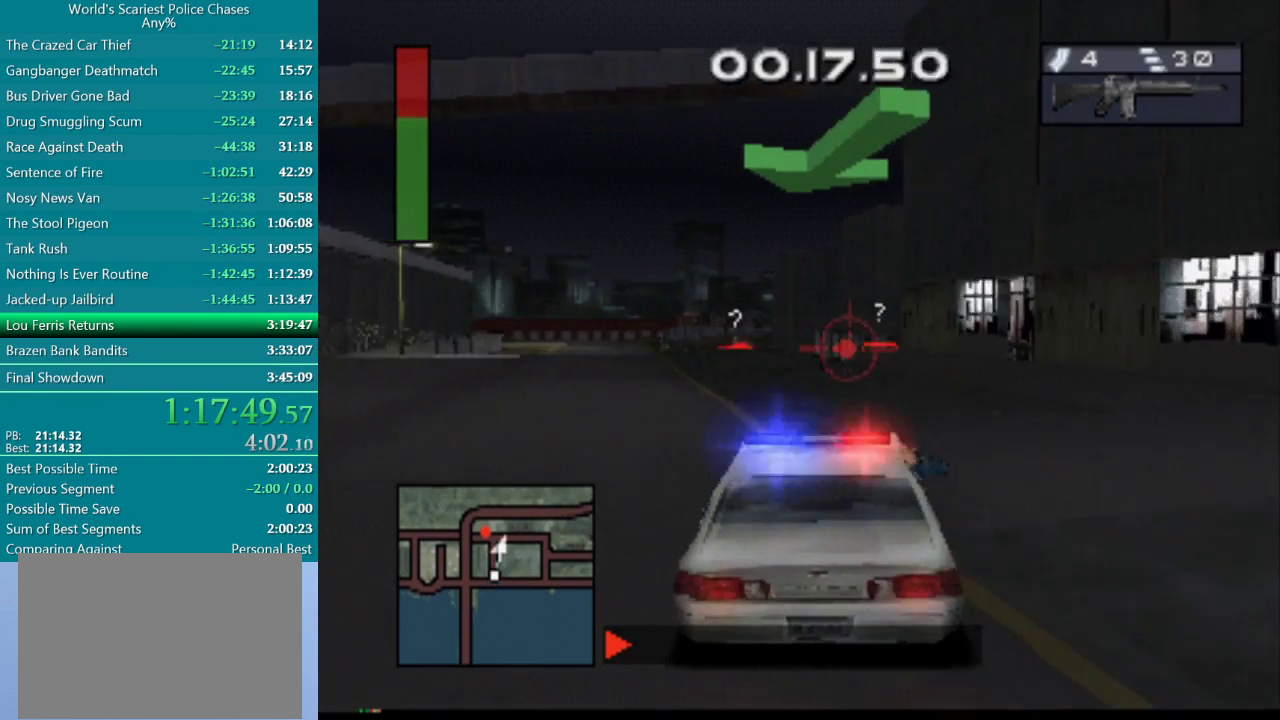
Gameplay with a controller (PlayStation layout); each line is a JSON object with the inputs held at the frame after it. "events" lists button and stick changes between this image and that frame as [ms after this image, input, new state], when the widget could be followed in between. Not read: L3 R3 left_stick right_stick.
{"buttons": [], "events": [[67, "CROSS", "up"], [83, "DPAD_RIGHT", "down"], [150, "DPAD_RIGHT", "up"]]}
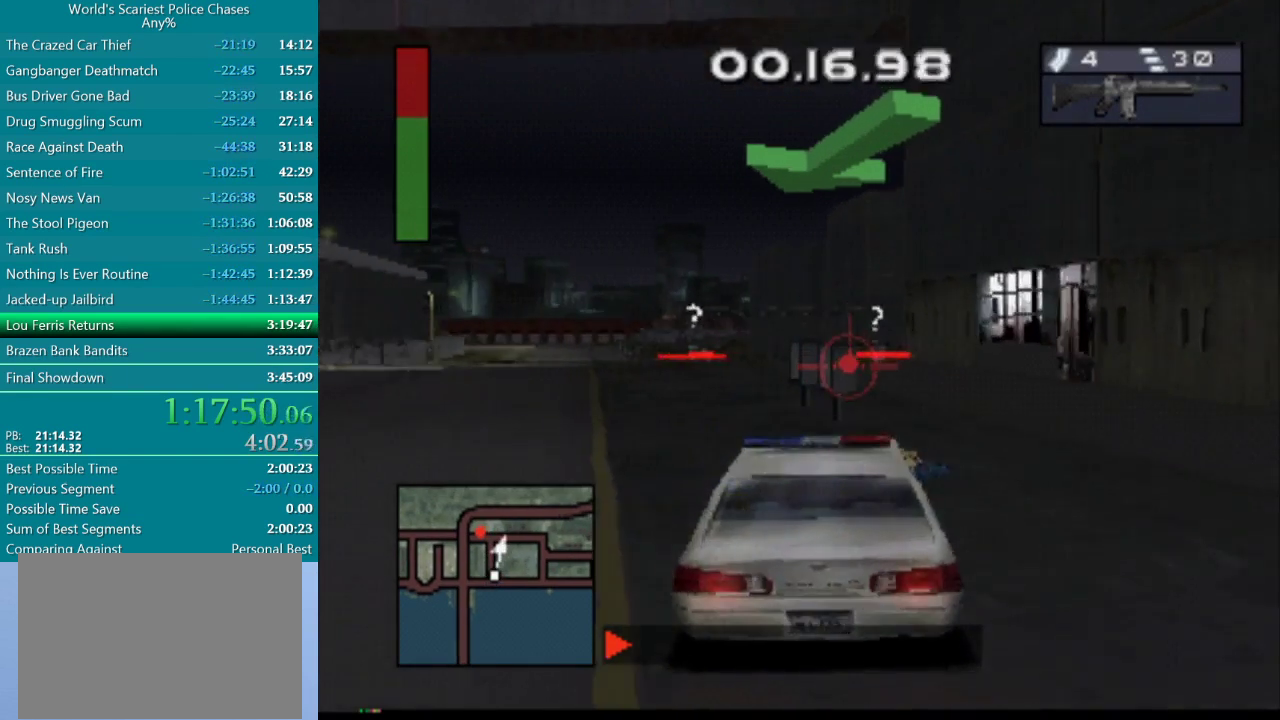
{"buttons": [], "events": [[117, "DPAD_RIGHT", "down"], [367, "DPAD_RIGHT", "up"]]}
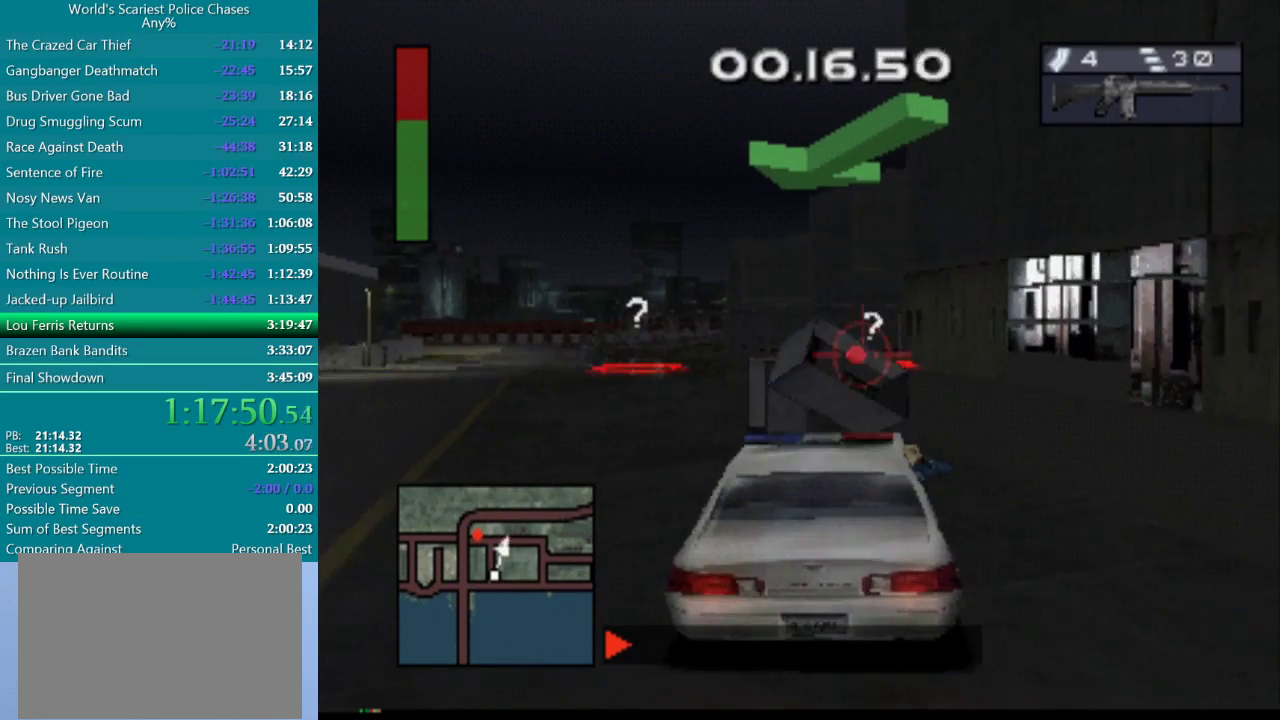
{"buttons": ["CROSS"], "events": [[133, "DPAD_LEFT", "down"], [300, "CROSS", "down"], [350, "DPAD_LEFT", "up"]]}
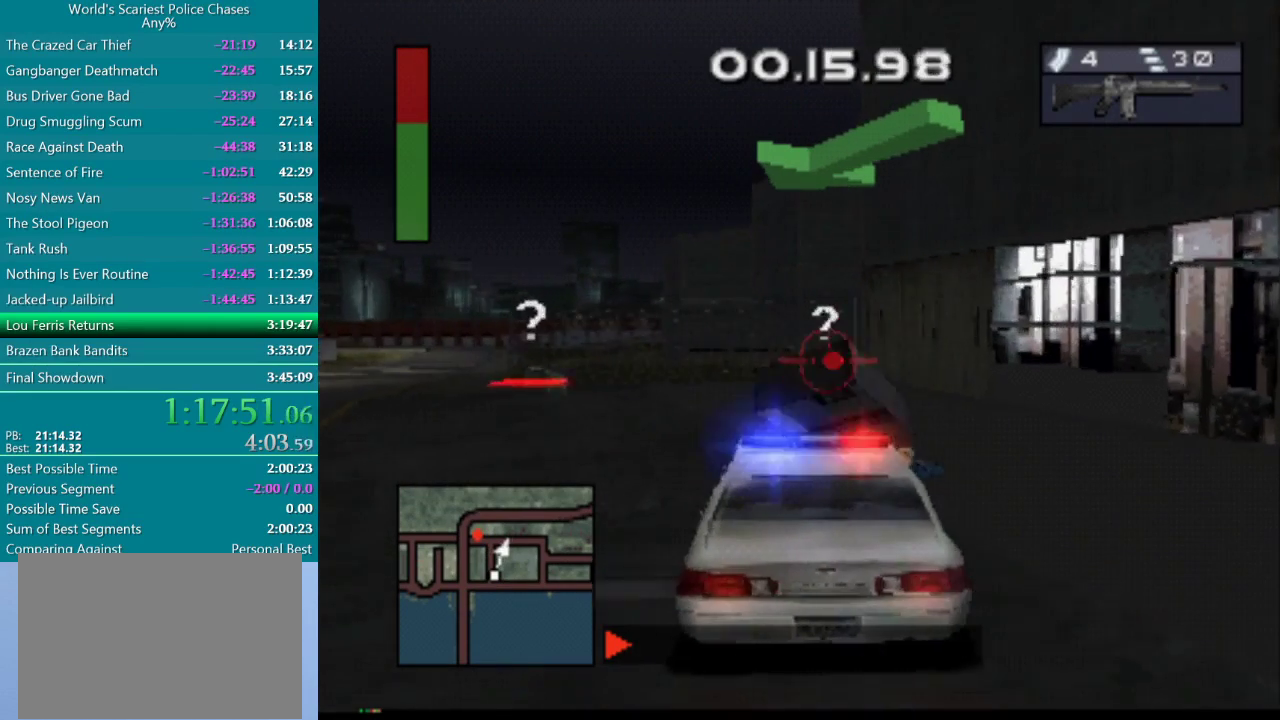
{"buttons": ["DPAD_LEFT"], "events": [[317, "DPAD_LEFT", "down"], [467, "CROSS", "up"]]}
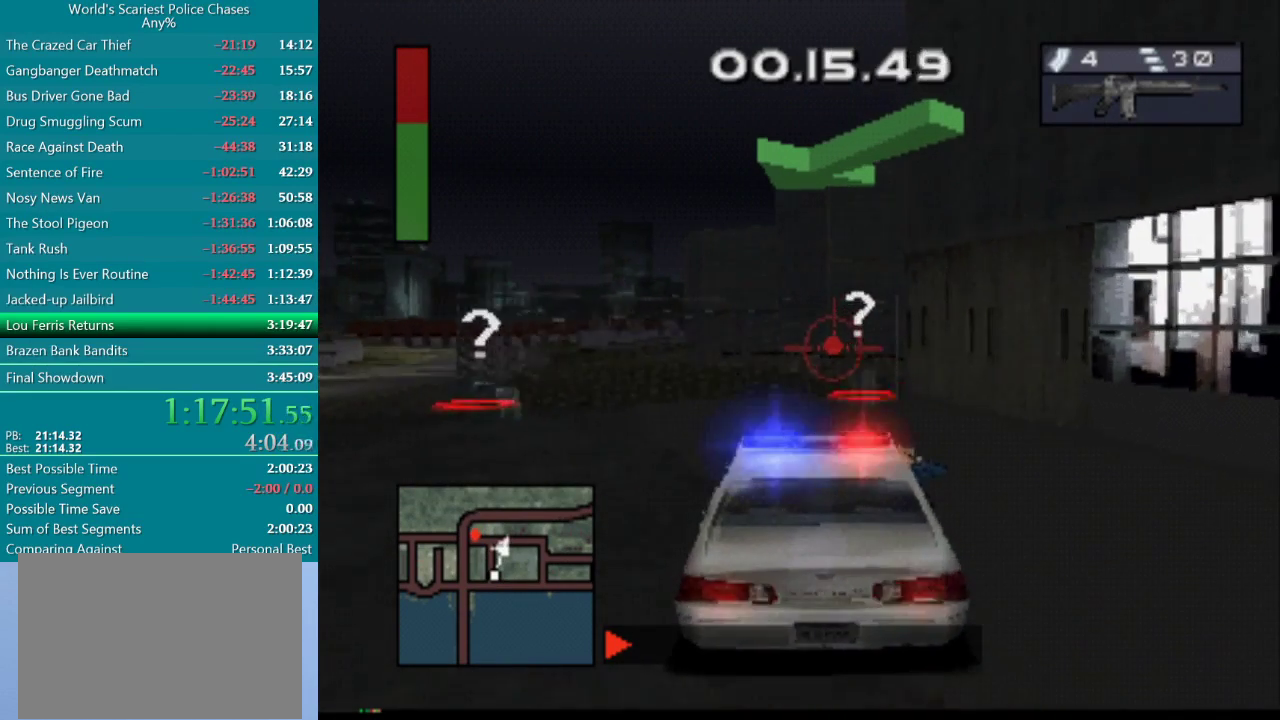
{"buttons": [], "events": [[17, "DPAD_LEFT", "up"], [300, "DPAD_LEFT", "down"], [450, "DPAD_LEFT", "up"]]}
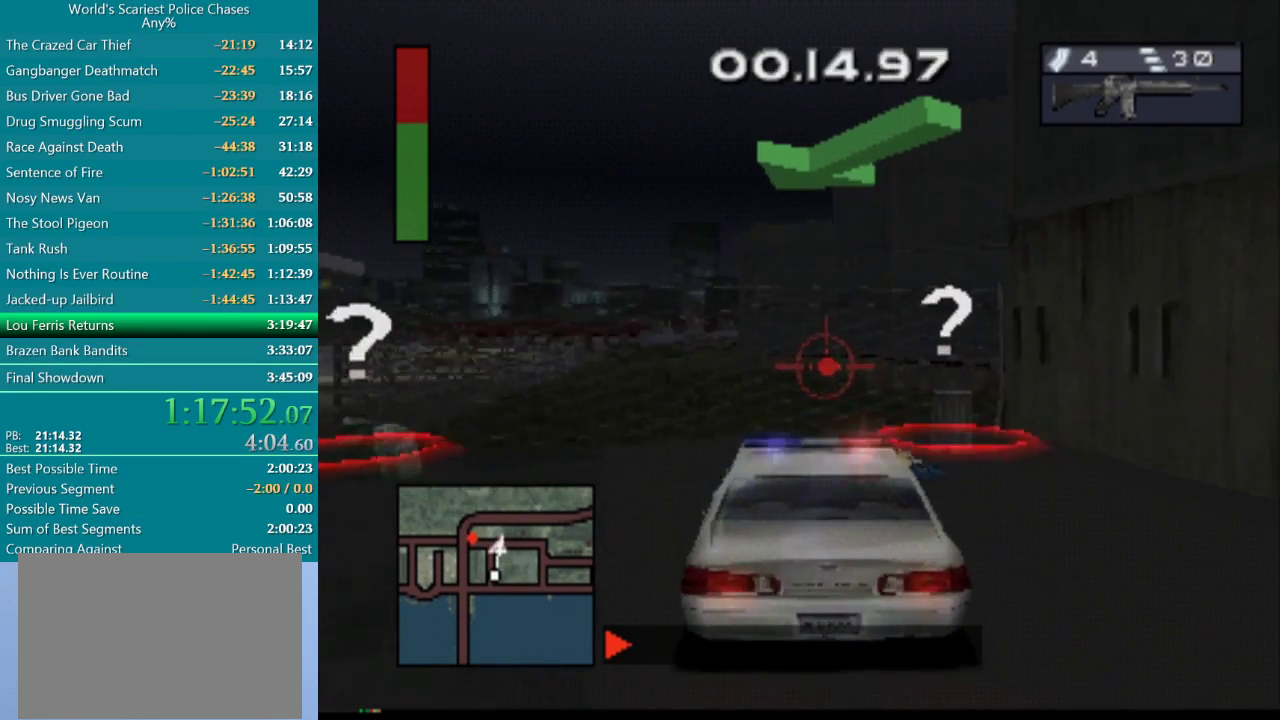
{"buttons": [], "events": []}
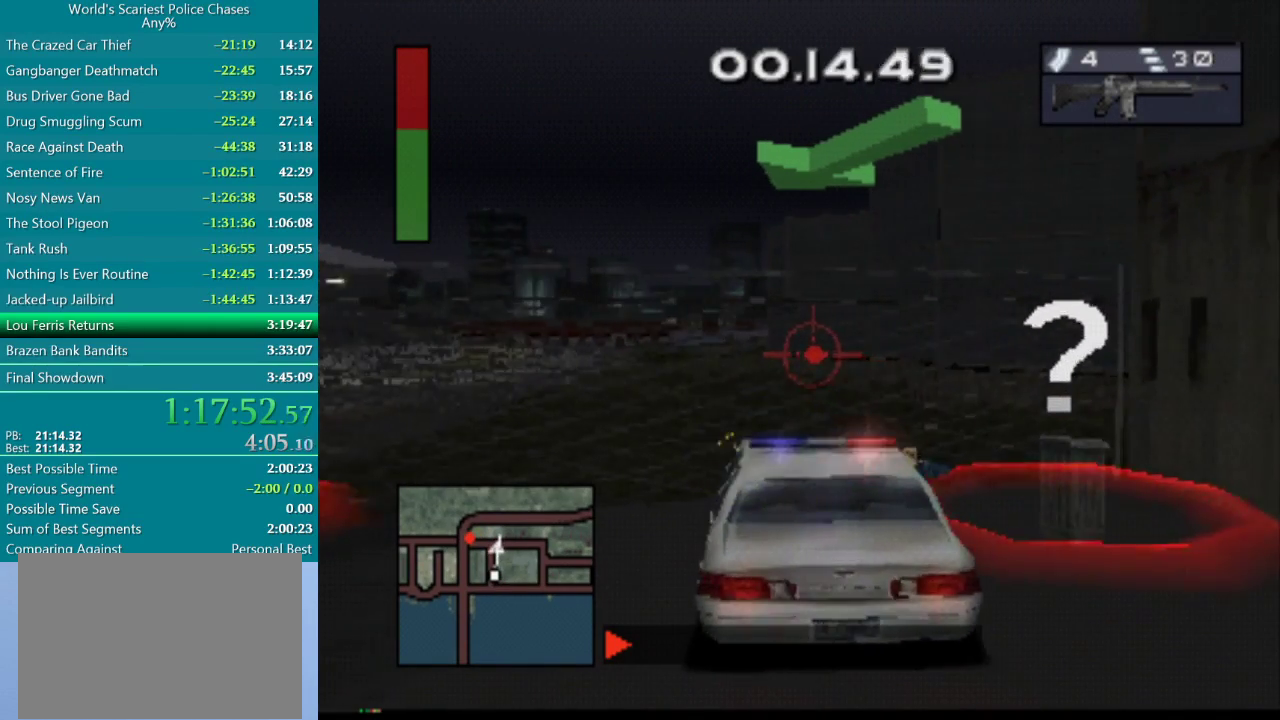
{"buttons": ["CIRCLE", "DPAD_RIGHT"], "events": [[283, "CIRCLE", "down"], [400, "DPAD_RIGHT", "down"]]}
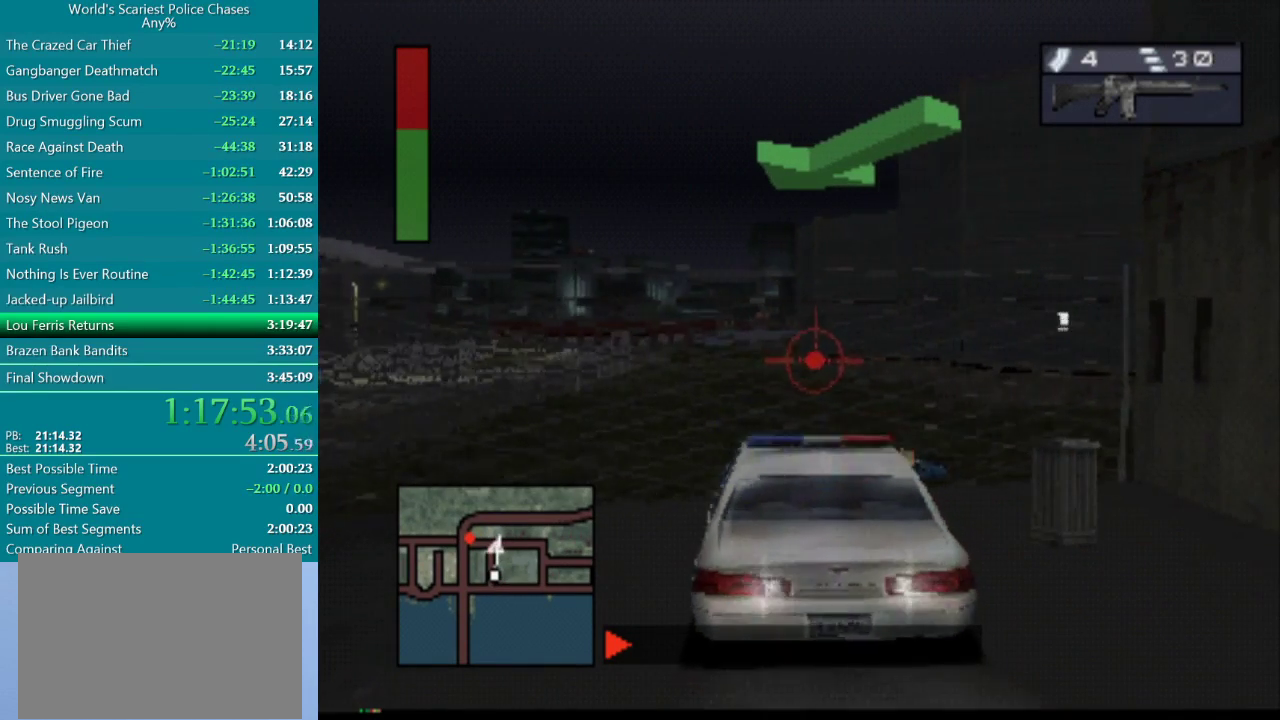
{"buttons": ["CIRCLE", "DPAD_RIGHT"], "events": []}
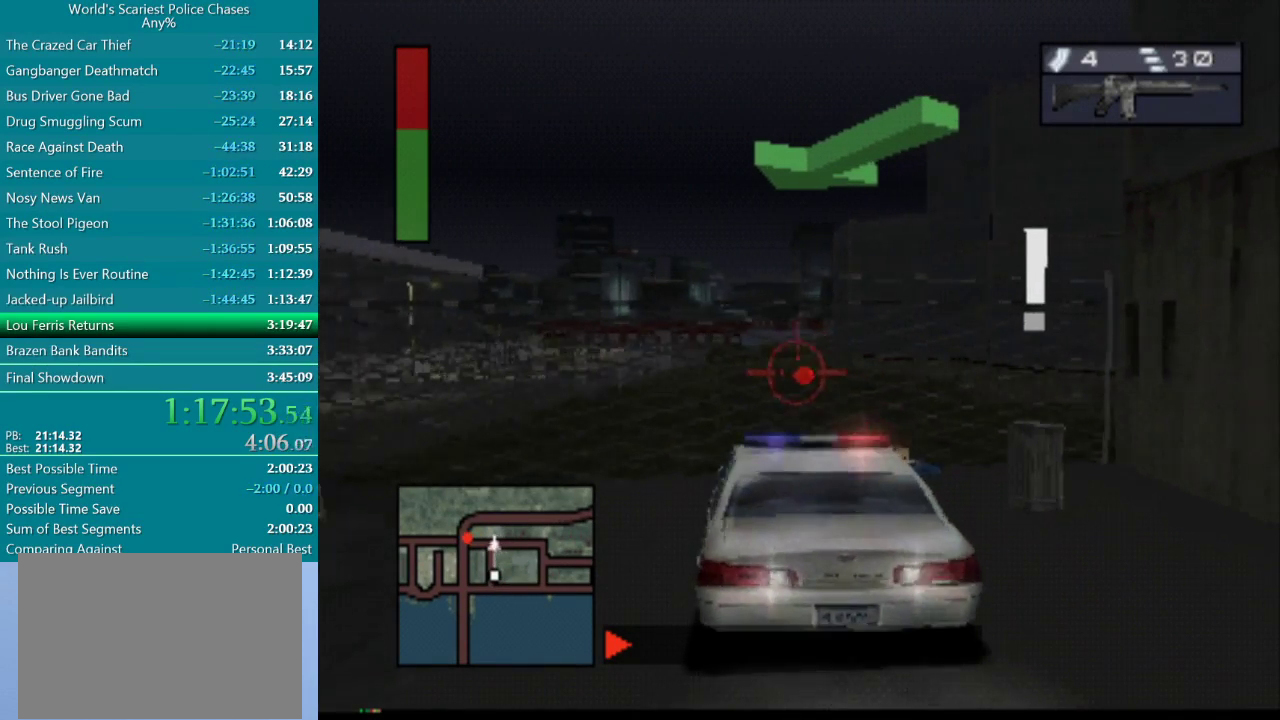
{"buttons": ["CROSS", "SQUARE"], "events": [[383, "CIRCLE", "up"], [383, "CROSS", "down"], [450, "SQUARE", "down"], [500, "DPAD_RIGHT", "up"]]}
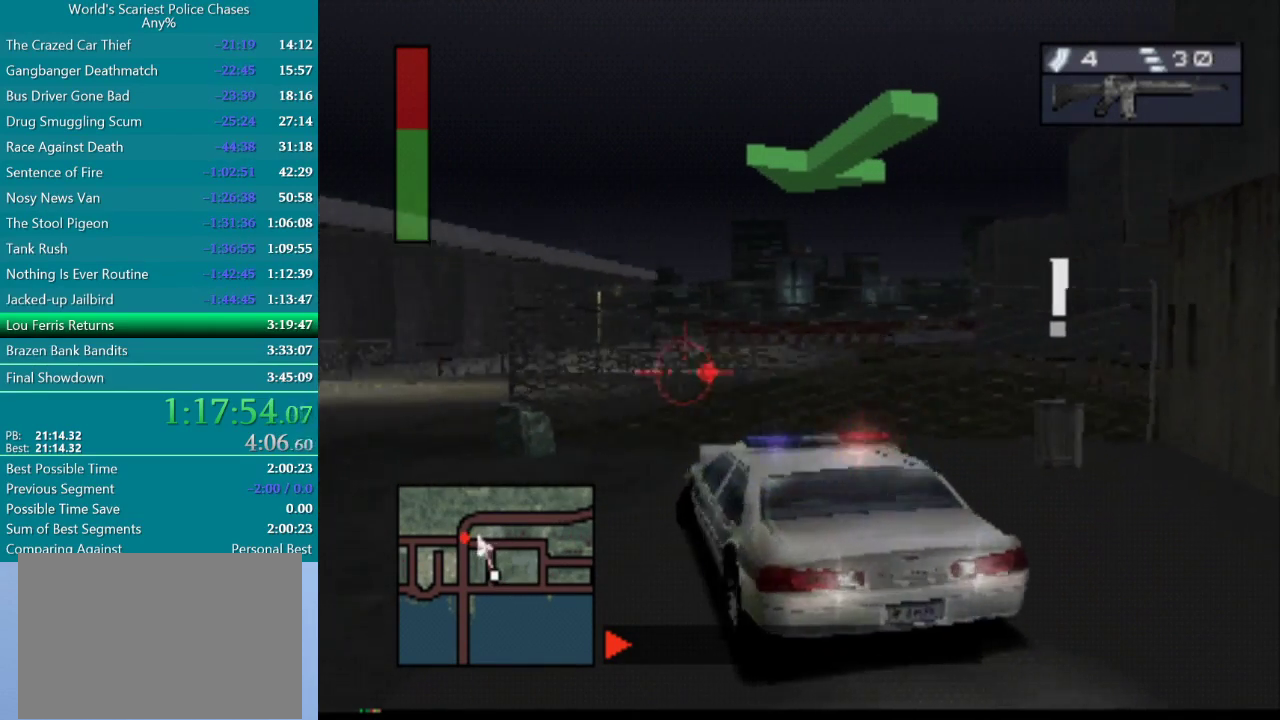
{"buttons": ["CROSS", "DPAD_LEFT"], "events": [[33, "SQUARE", "up"], [350, "DPAD_LEFT", "down"]]}
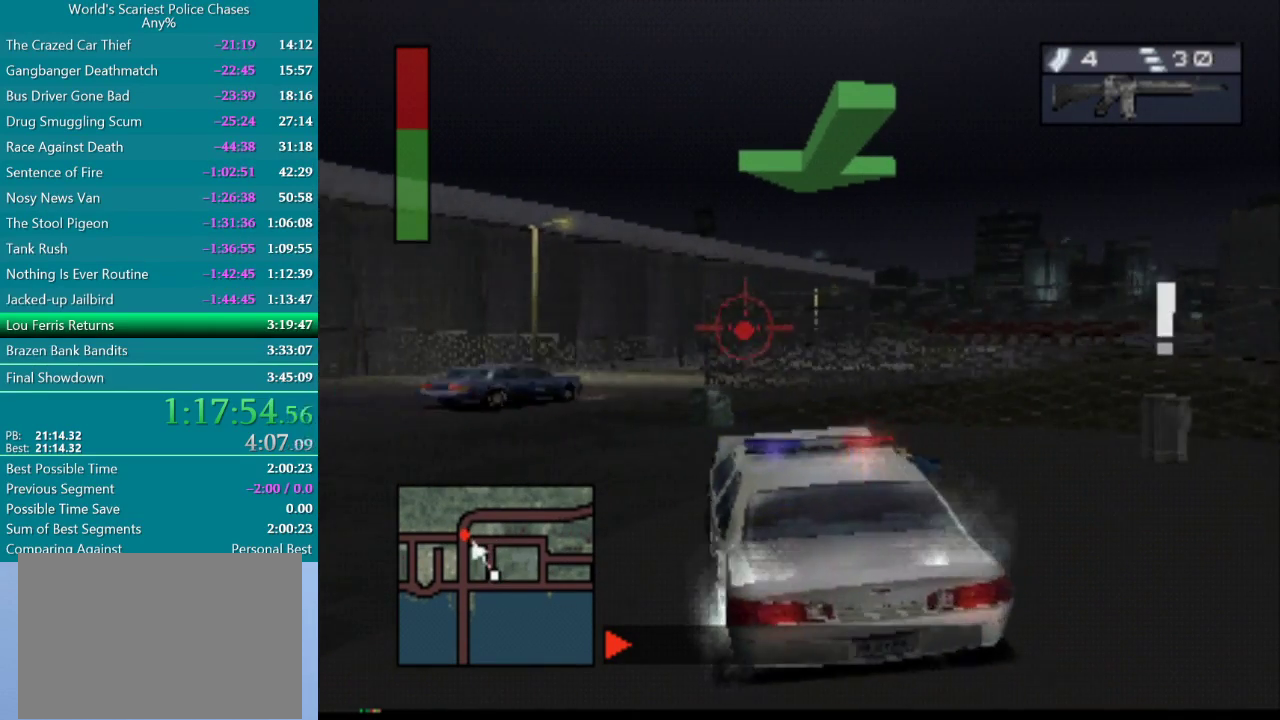
{"buttons": ["CROSS"], "events": [[450, "DPAD_LEFT", "up"]]}
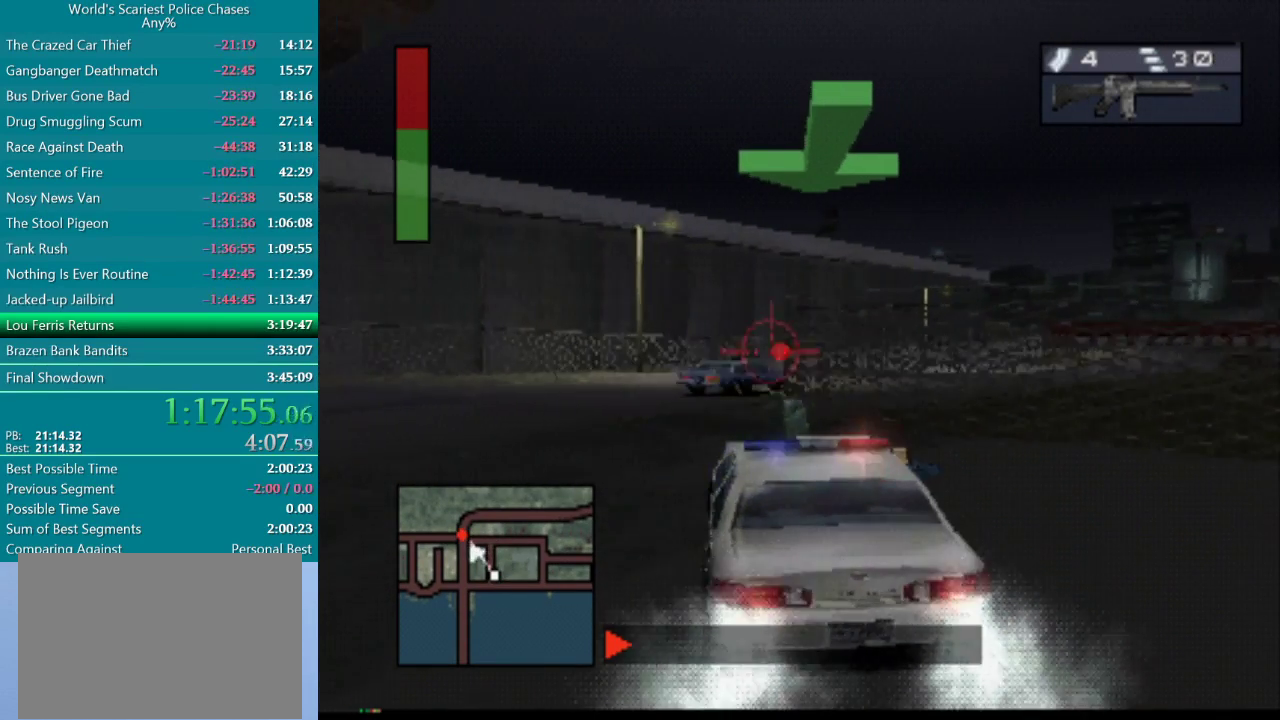
{"buttons": ["CROSS", "DPAD_RIGHT"], "events": [[367, "DPAD_RIGHT", "down"]]}
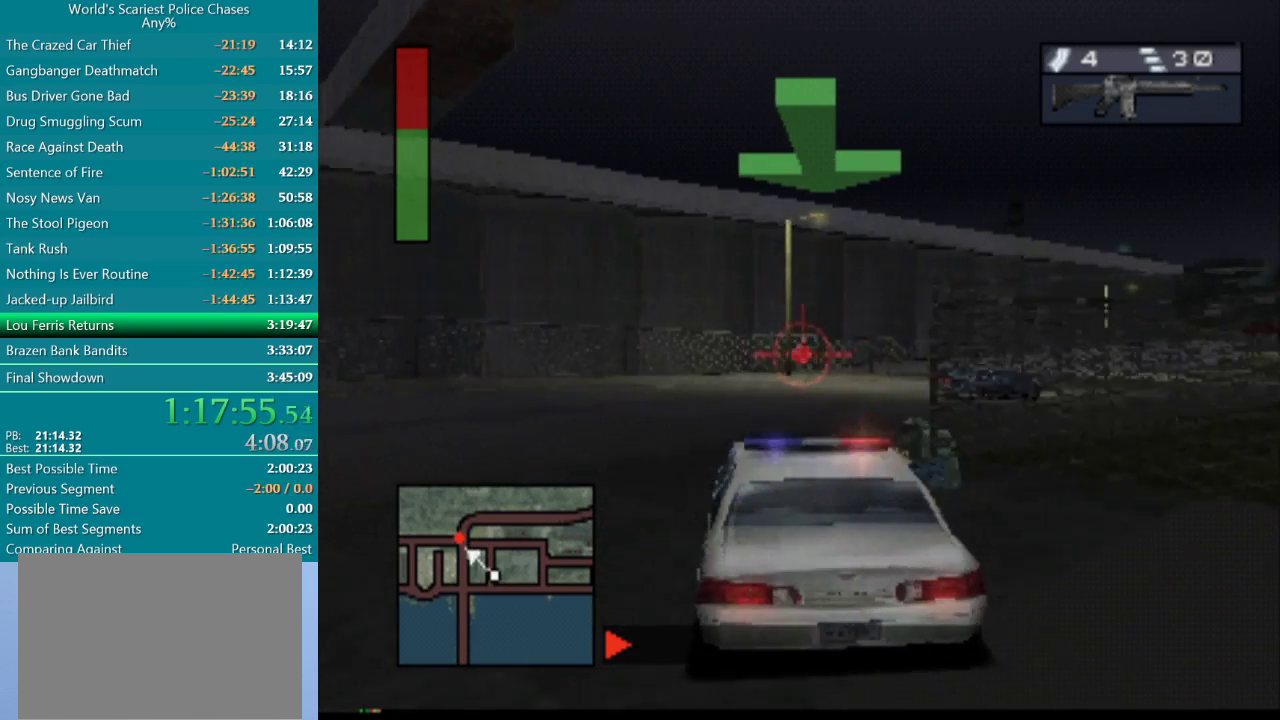
{"buttons": ["CROSS", "DPAD_RIGHT"], "events": [[83, "DPAD_RIGHT", "up"], [283, "DPAD_RIGHT", "down"]]}
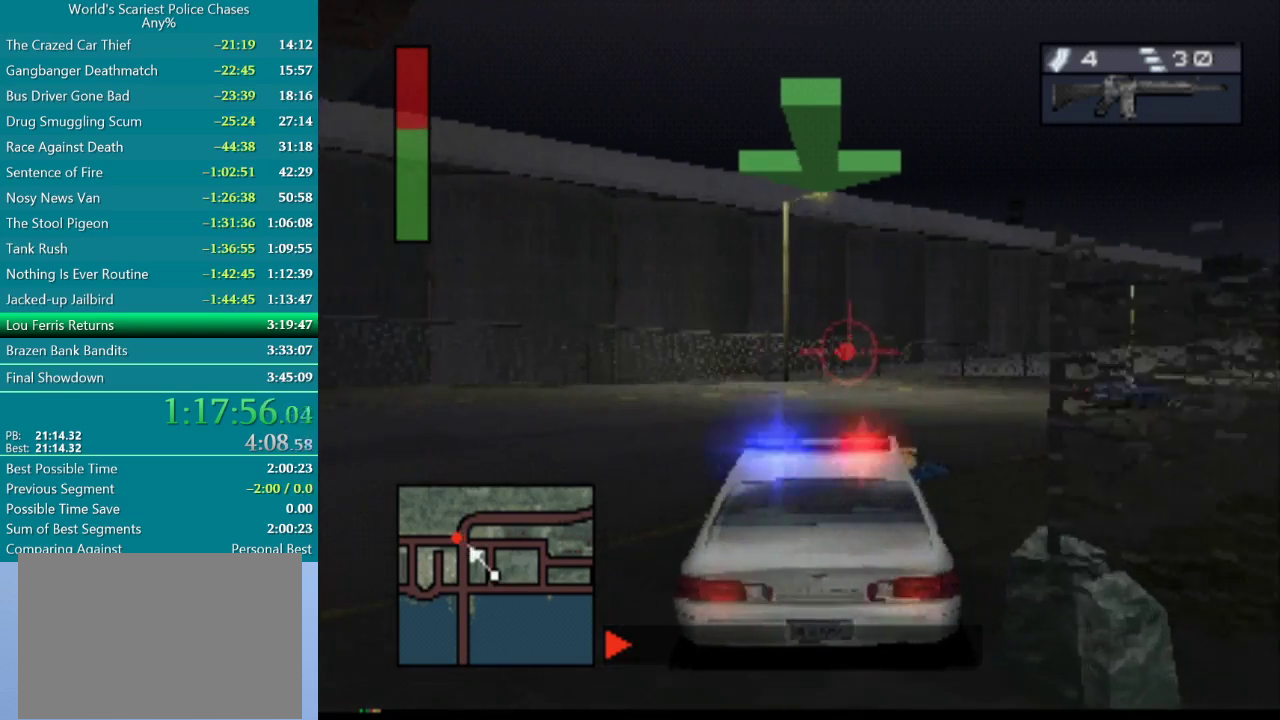
{"buttons": ["CROSS"], "events": [[467, "DPAD_RIGHT", "up"]]}
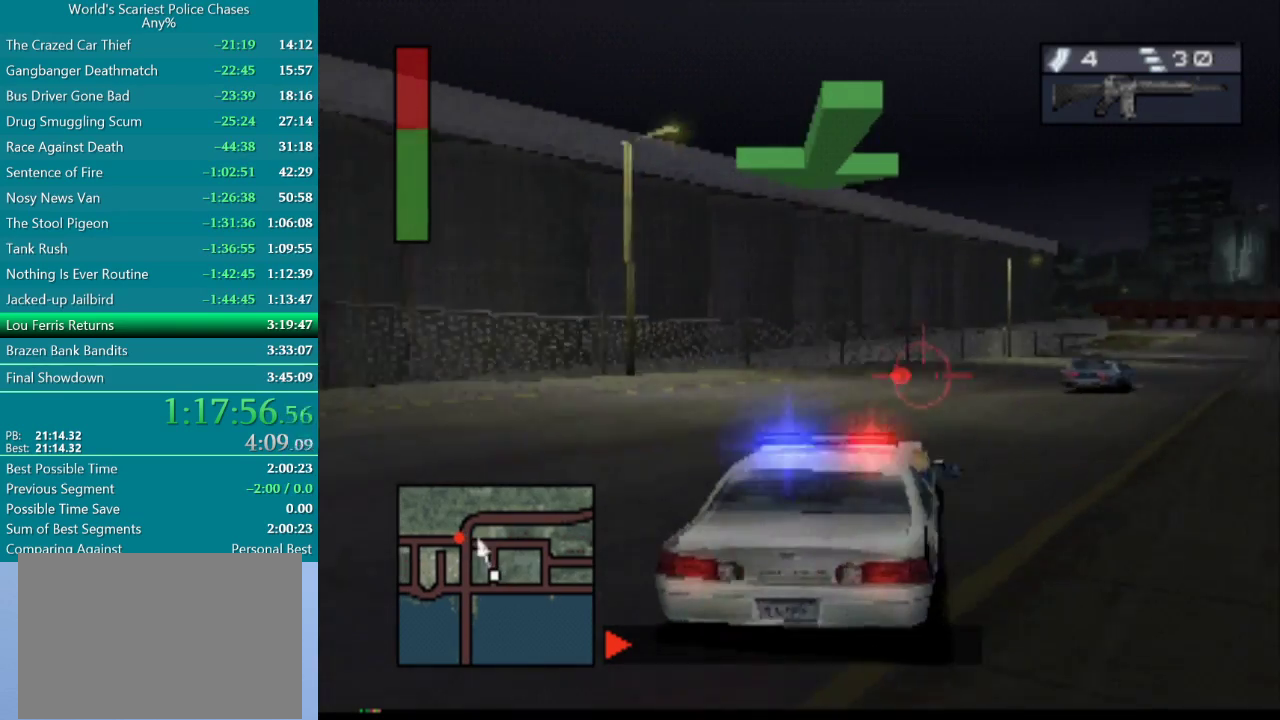
{"buttons": ["CROSS", "DPAD_LEFT"], "events": [[450, "DPAD_LEFT", "down"]]}
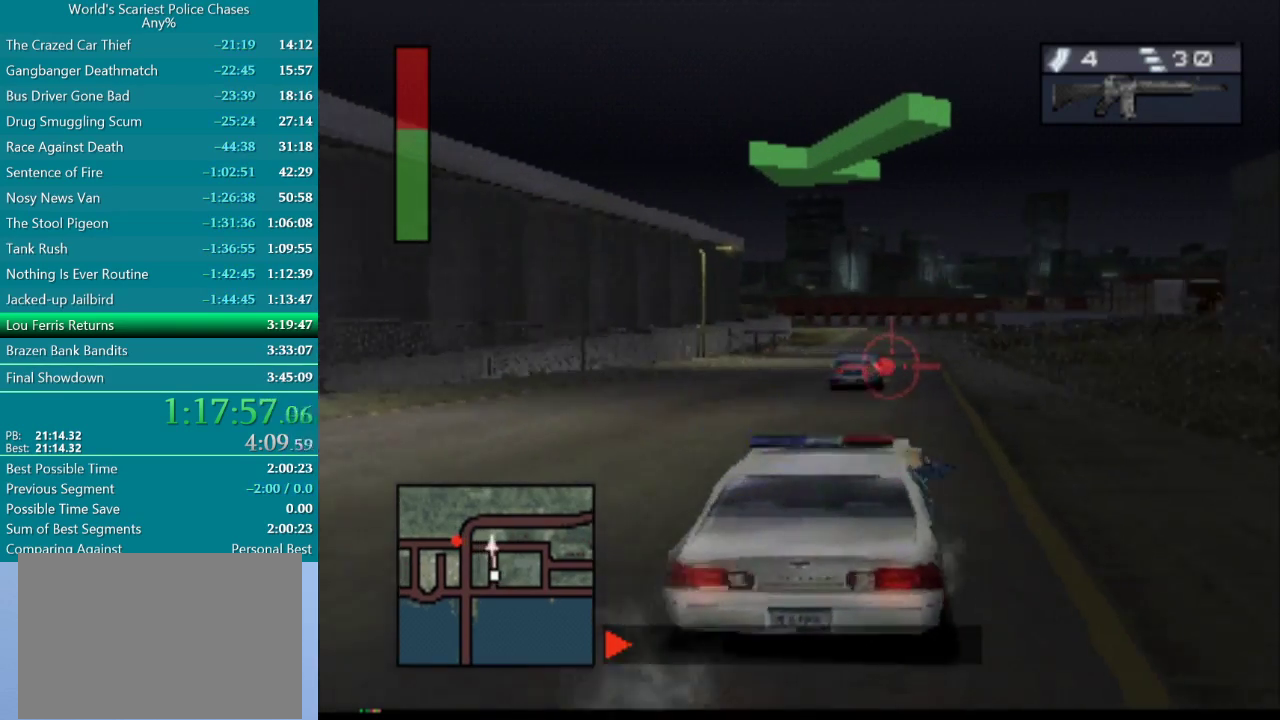
{"buttons": ["CROSS", "DPAD_LEFT"], "events": [[117, "DPAD_LEFT", "up"], [467, "DPAD_LEFT", "down"]]}
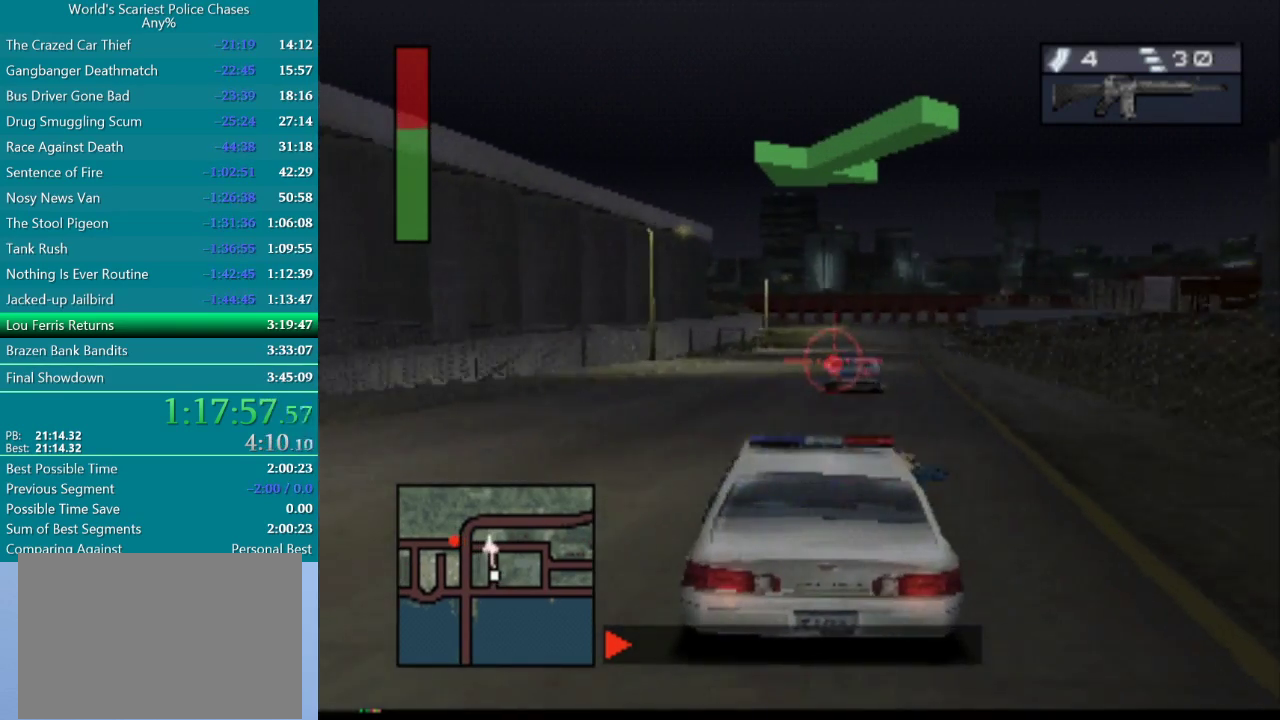
{"buttons": ["CROSS"], "events": [[67, "DPAD_LEFT", "up"]]}
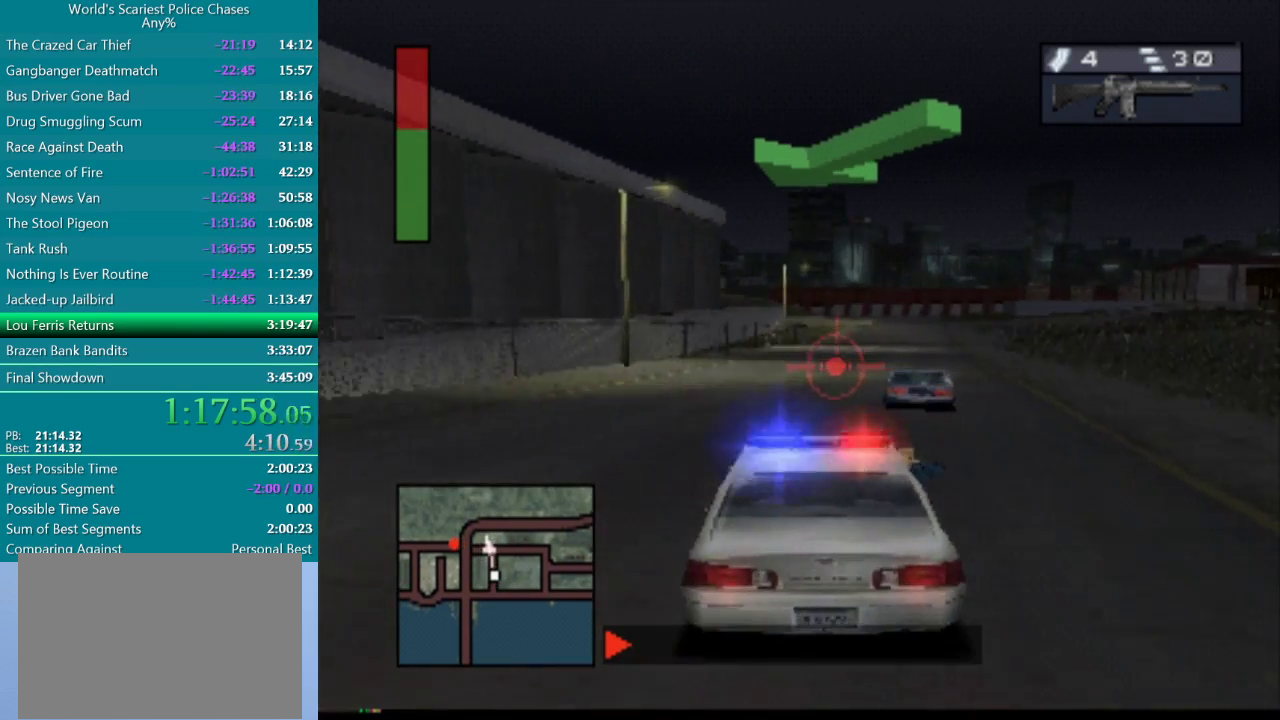
{"buttons": ["CROSS", "DPAD_RIGHT"], "events": [[67, "DPAD_RIGHT", "down"], [183, "DPAD_RIGHT", "up"], [450, "DPAD_RIGHT", "down"]]}
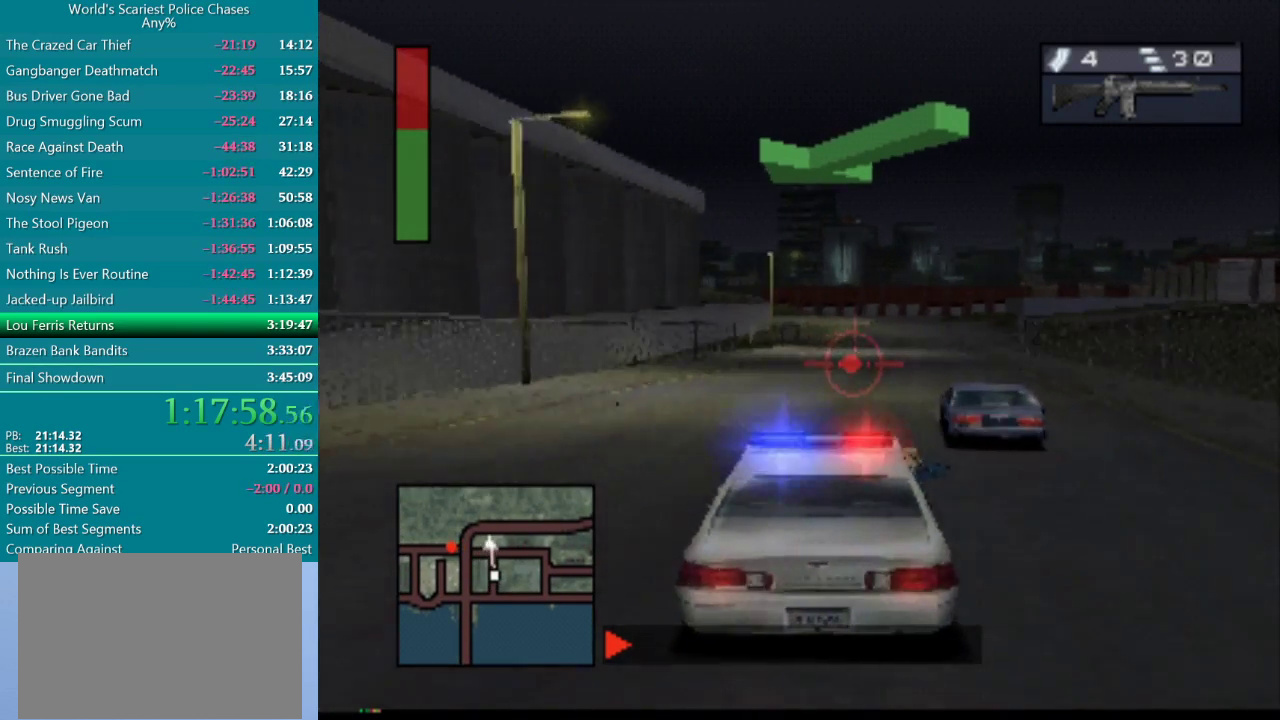
{"buttons": ["CROSS"], "events": [[167, "DPAD_RIGHT", "up"]]}
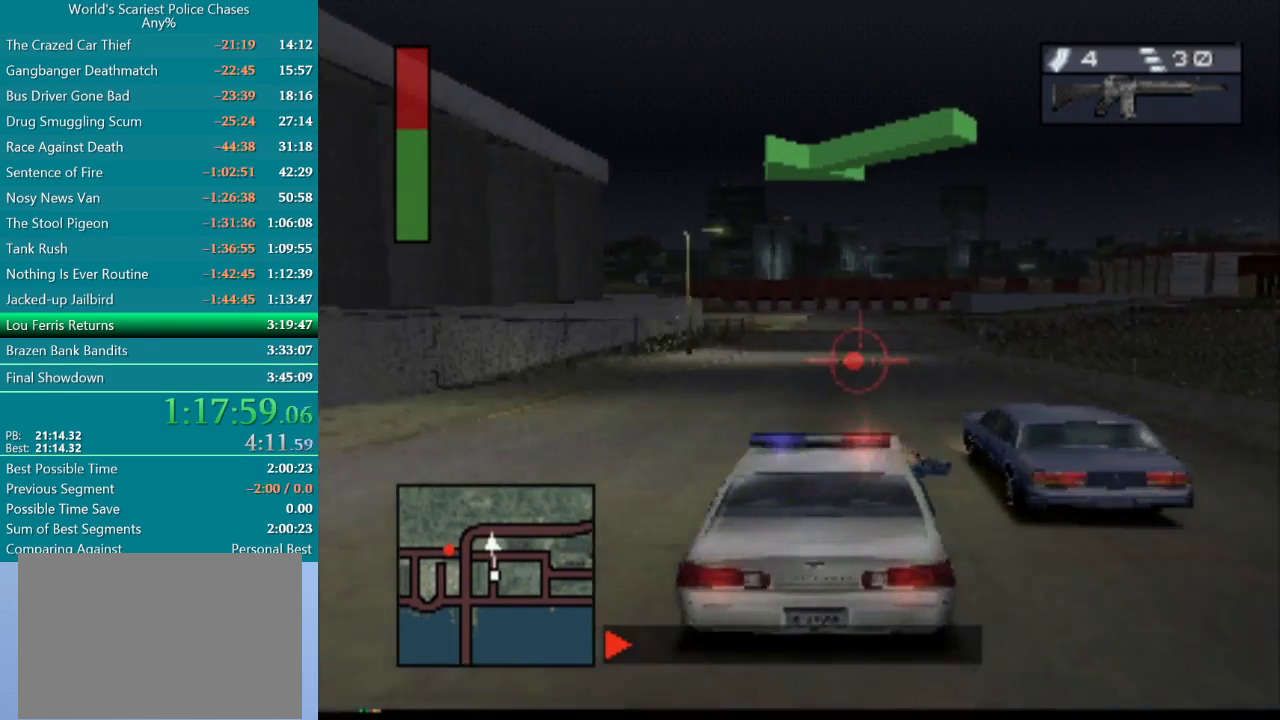
{"buttons": ["CROSS", "DPAD_RIGHT"], "events": [[417, "DPAD_RIGHT", "down"]]}
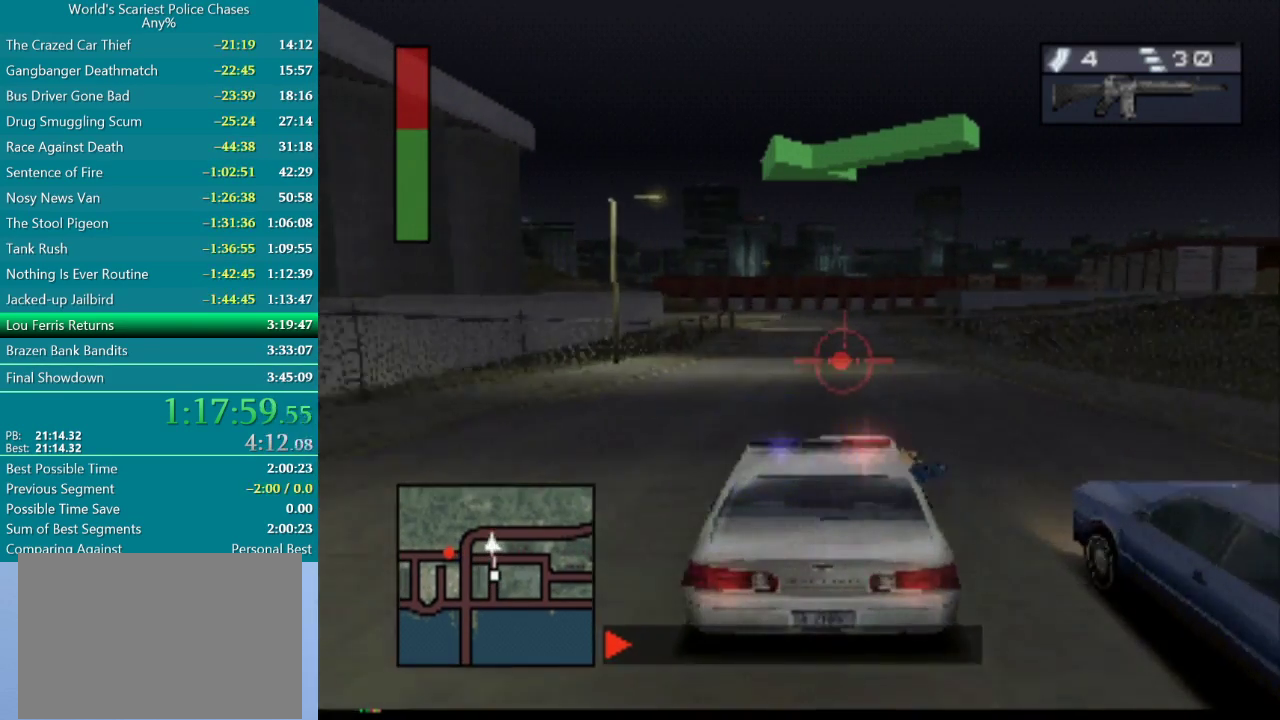
{"buttons": ["CROSS"], "events": [[17, "DPAD_RIGHT", "up"]]}
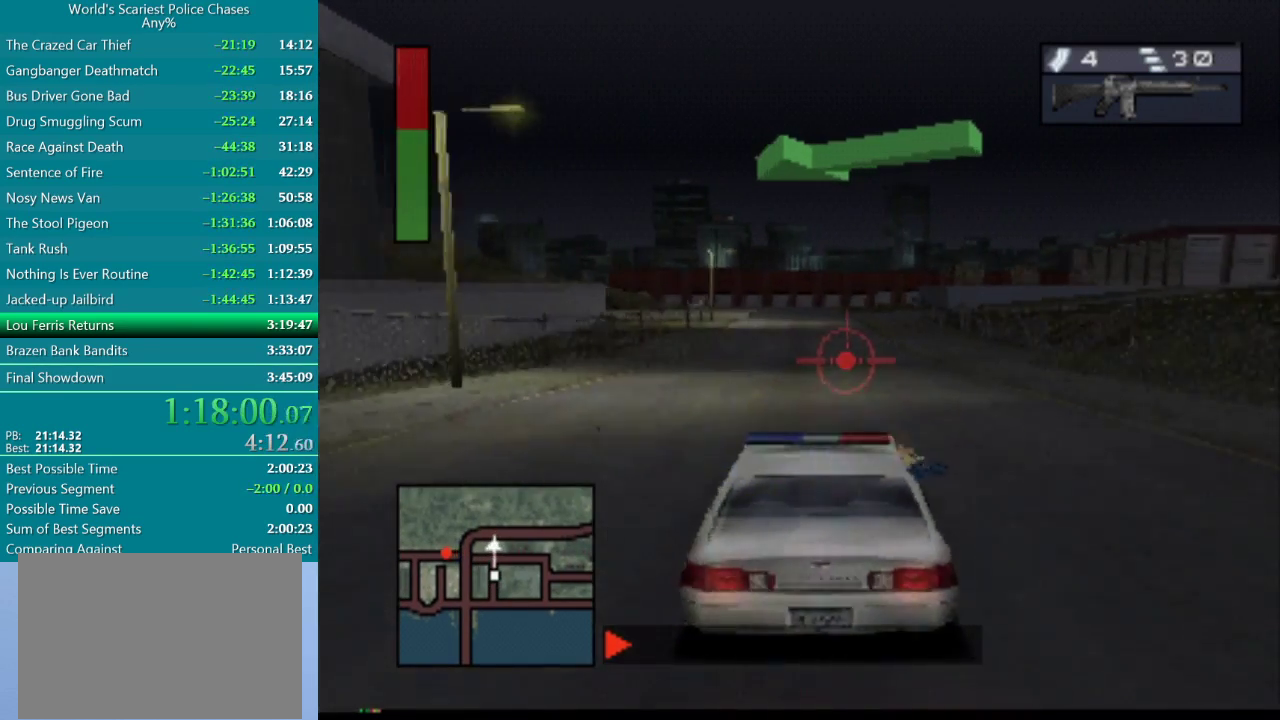
{"buttons": ["CROSS"], "events": []}
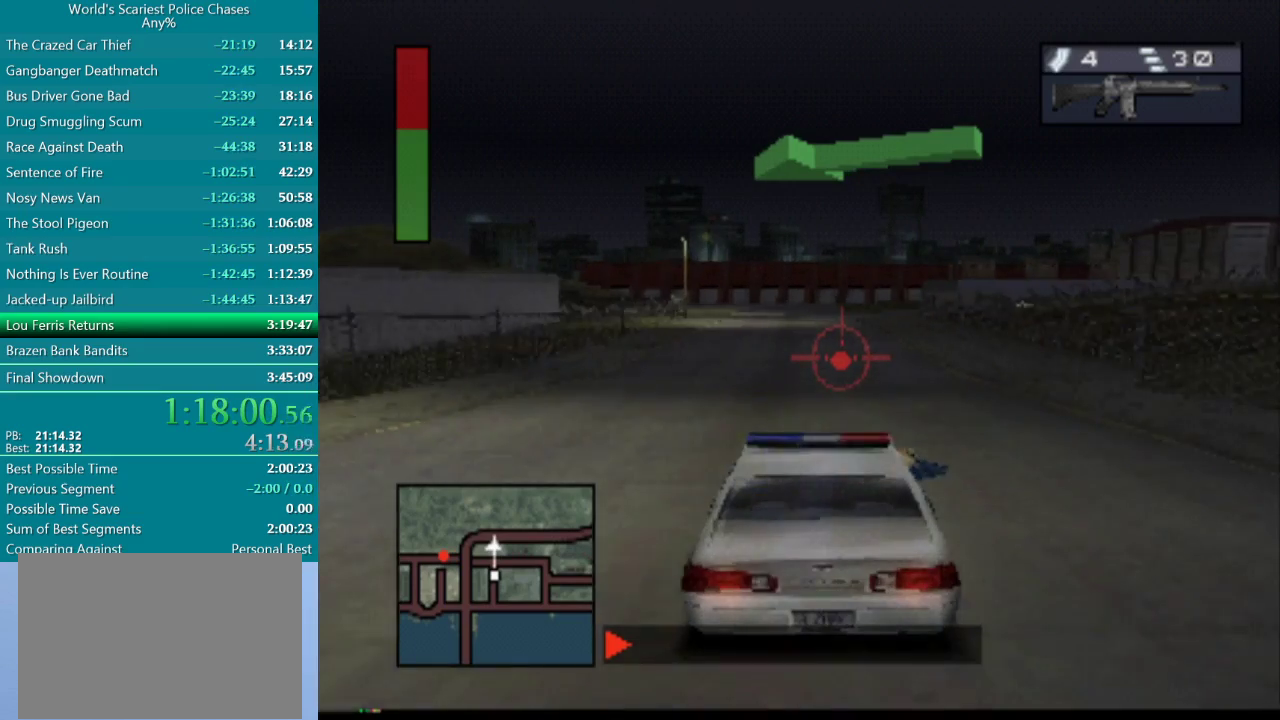
{"buttons": ["CROSS"], "events": [[417, "DPAD_LEFT", "down"], [500, "DPAD_LEFT", "up"]]}
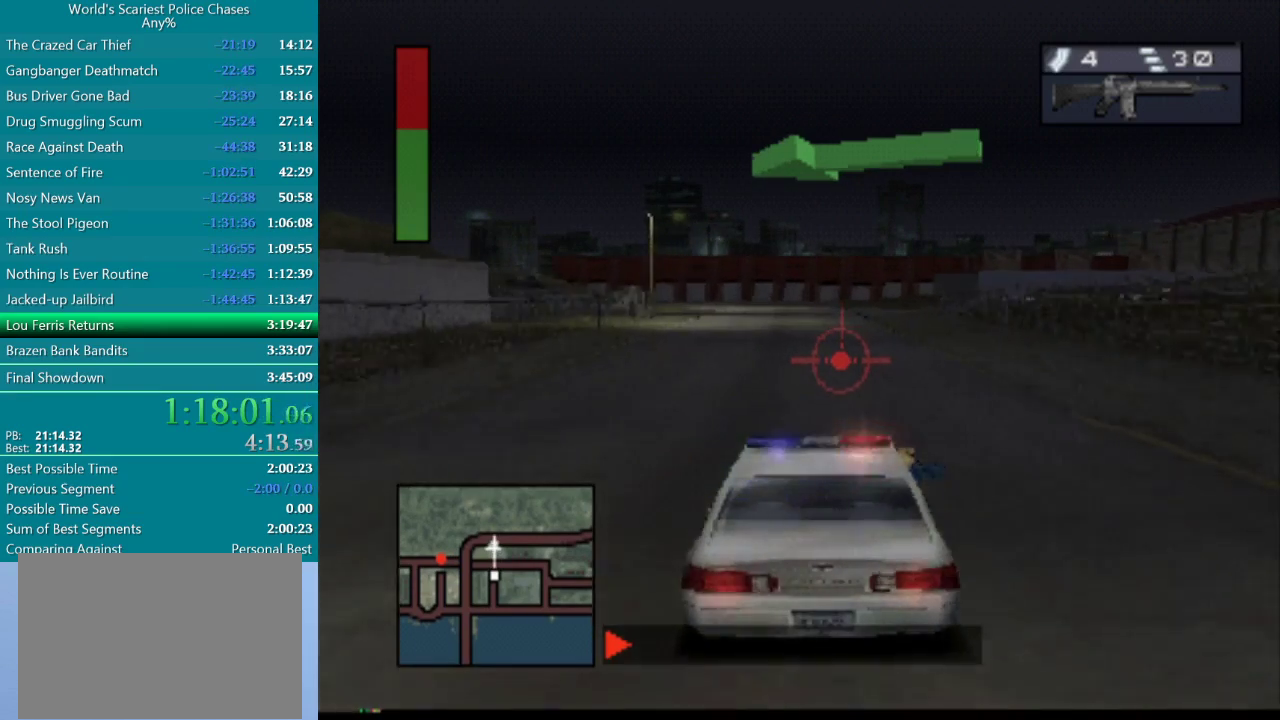
{"buttons": ["CROSS", "DPAD_LEFT"], "events": [[400, "DPAD_LEFT", "down"]]}
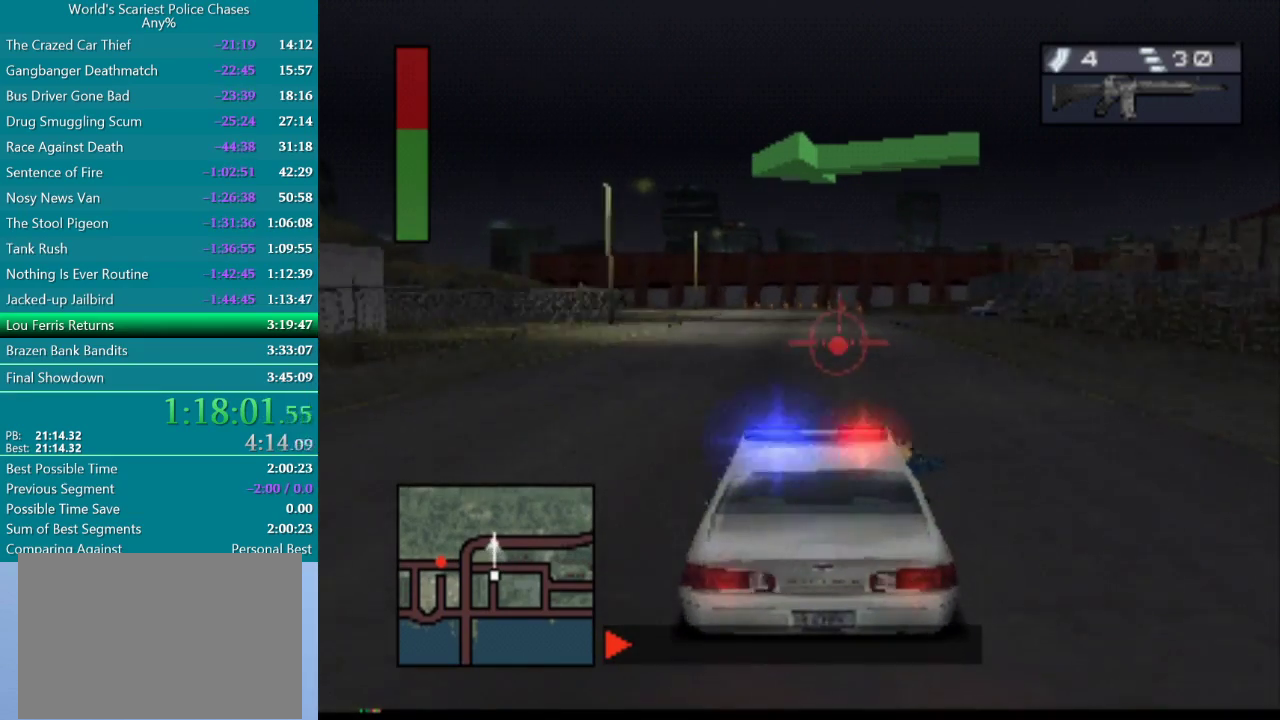
{"buttons": ["CROSS"], "events": [[83, "DPAD_LEFT", "up"], [200, "DPAD_LEFT", "down"], [417, "DPAD_LEFT", "up"]]}
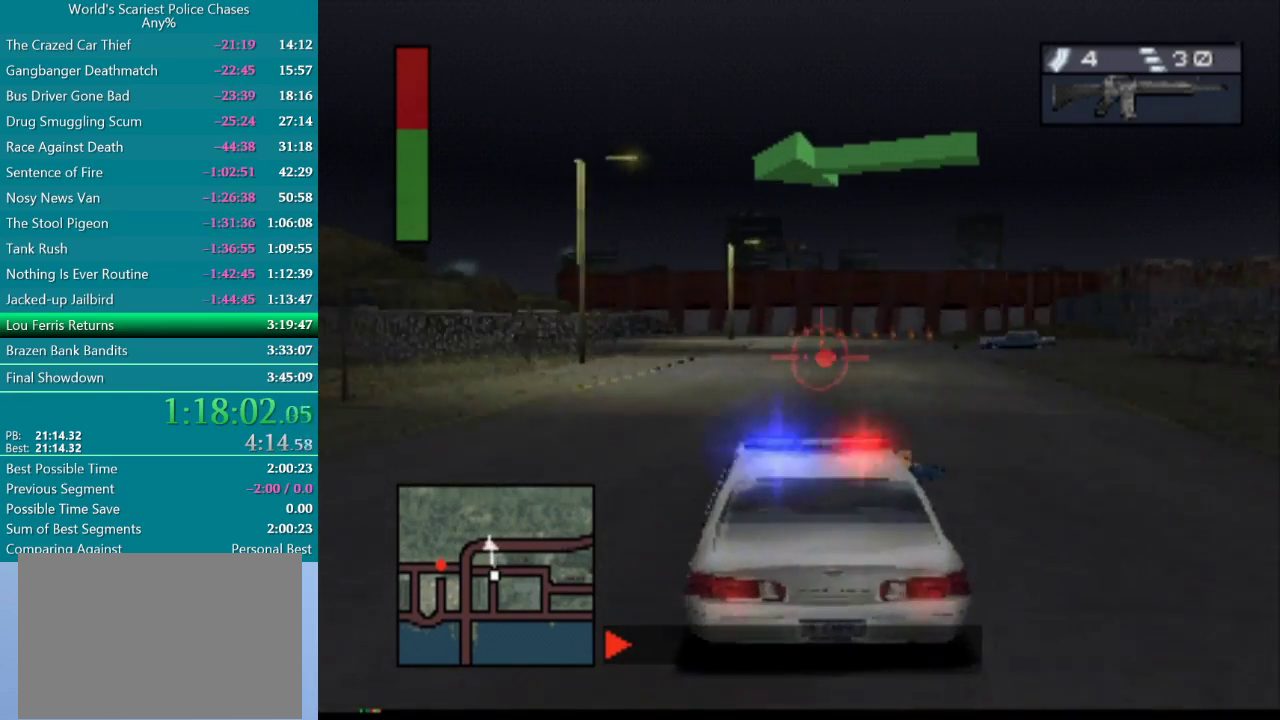
{"buttons": ["CROSS", "DPAD_LEFT"], "events": [[133, "DPAD_LEFT", "down"]]}
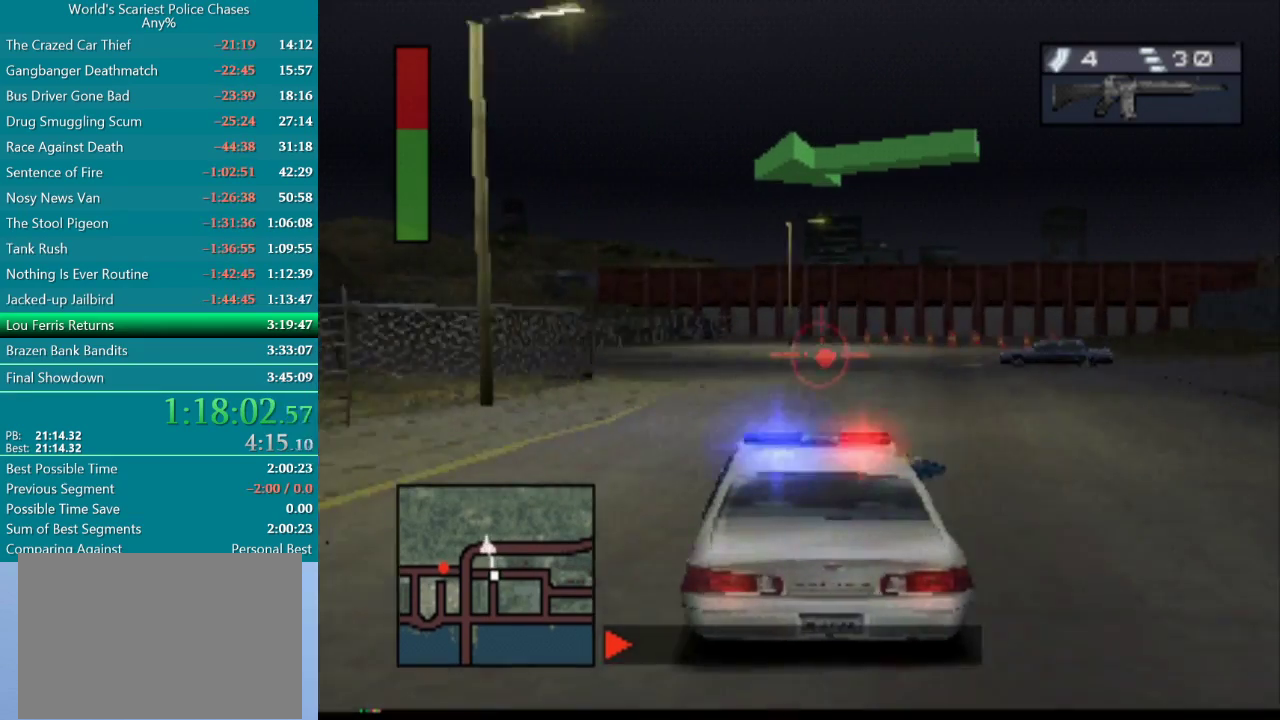
{"buttons": ["DPAD_LEFT"], "events": [[417, "CROSS", "up"]]}
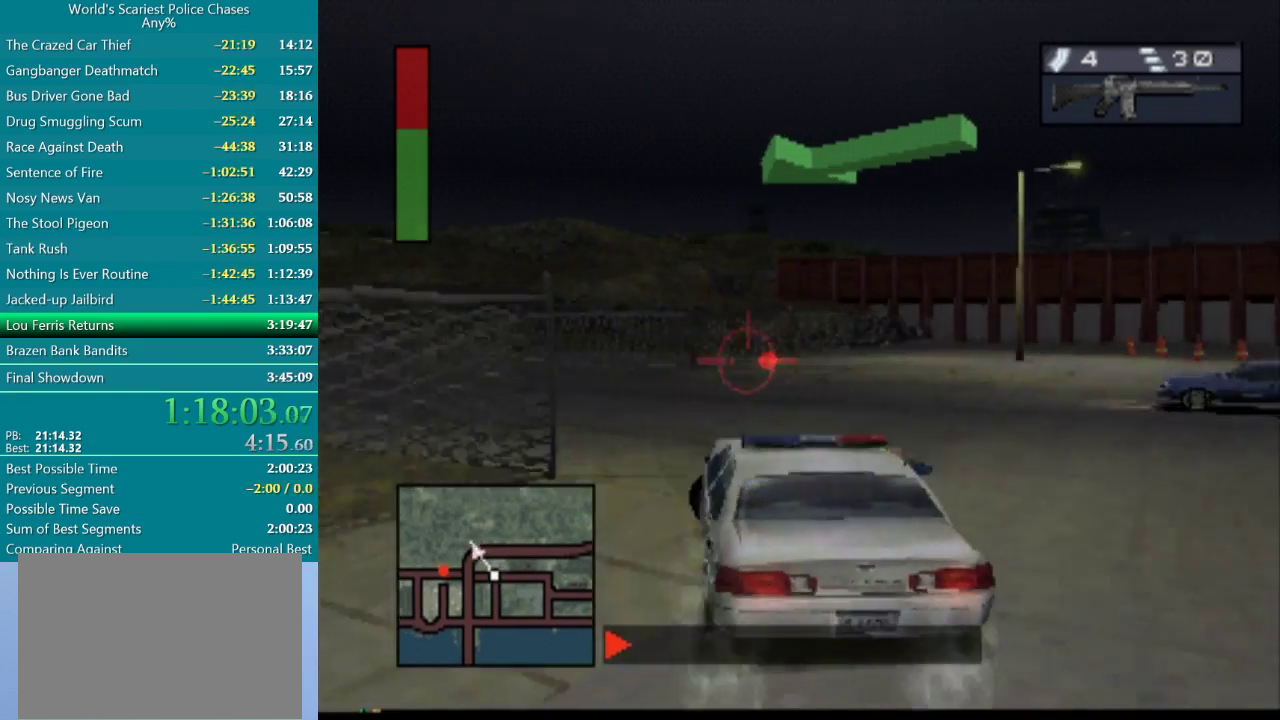
{"buttons": [], "events": [[83, "DPAD_LEFT", "up"], [183, "DPAD_LEFT", "down"], [467, "DPAD_LEFT", "up"]]}
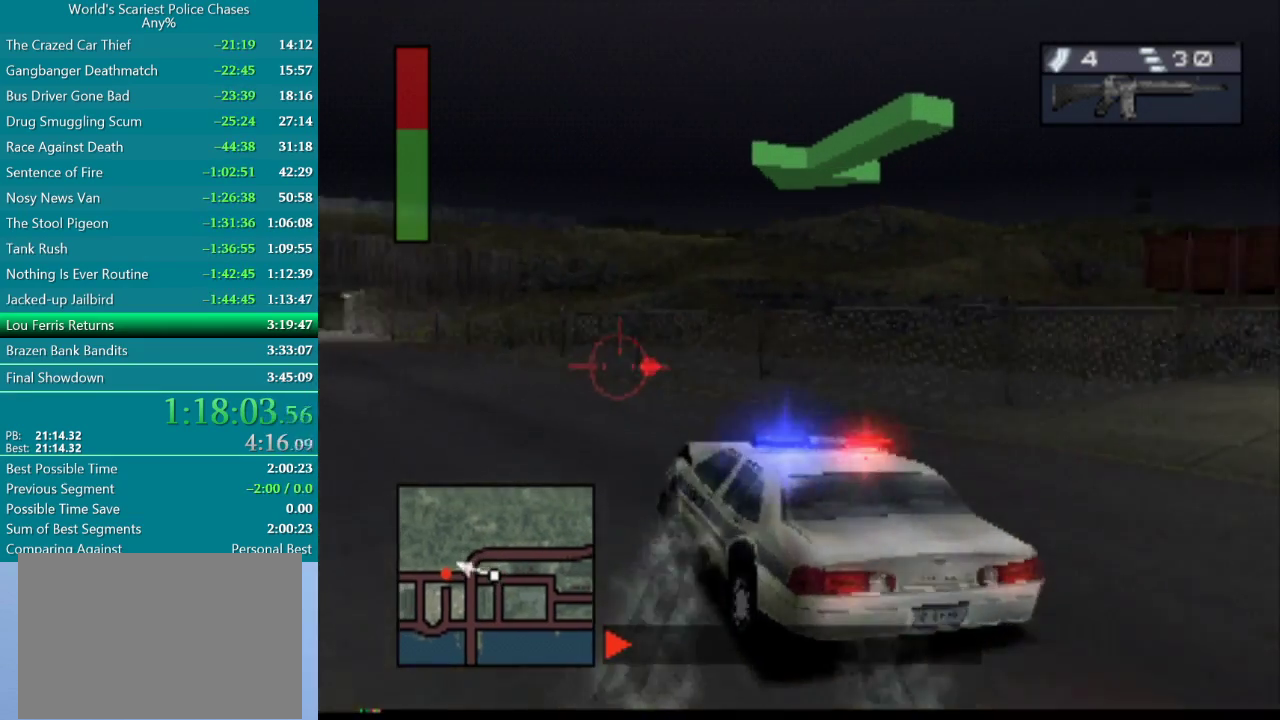
{"buttons": ["CROSS", "DPAD_RIGHT"], "events": [[133, "CROSS", "down"], [183, "CROSS", "up"], [250, "CROSS", "down"], [467, "DPAD_RIGHT", "down"]]}